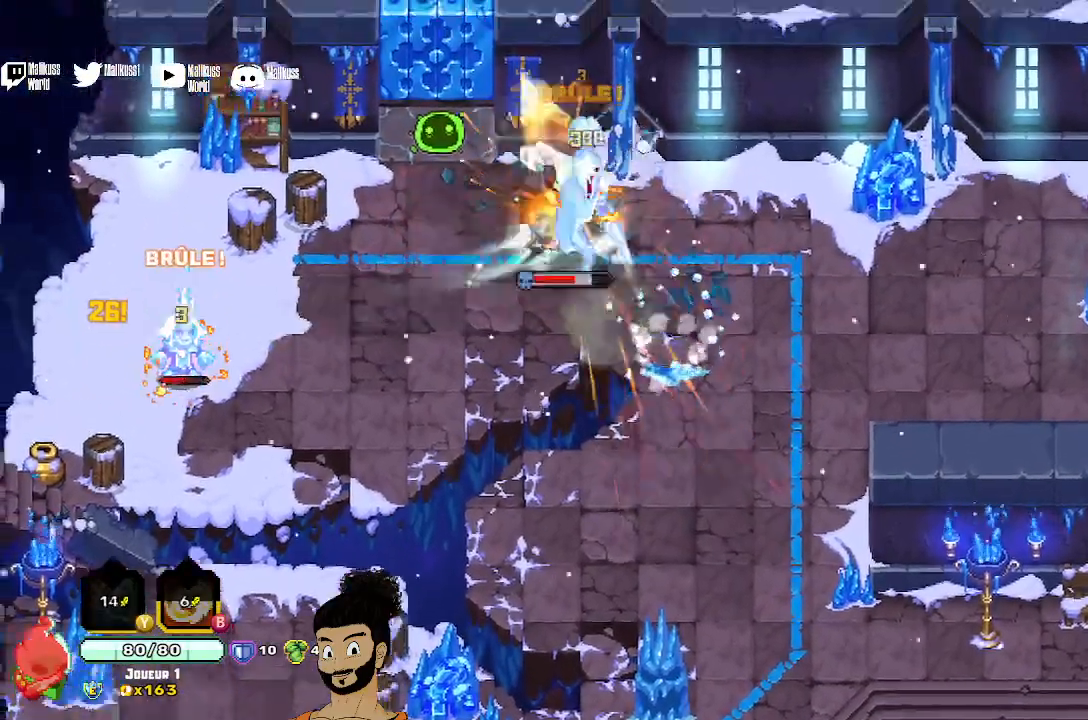
Gameplay with a controller (Xbox layout); each line is a JSON object with the inputs held at the frame after it. "events" lists button and stick changes between this image and that frame as [ms after this image, input, new state], when the widget could be followed in between. Not read: right_stick.
{"buttons": ["X"], "left_stick": "down", "events": [[67, "A", "up"], [100, "X", "down"], [233, "X", "up"], [300, "X", "down"], [367, "left_stick", "down"]]}
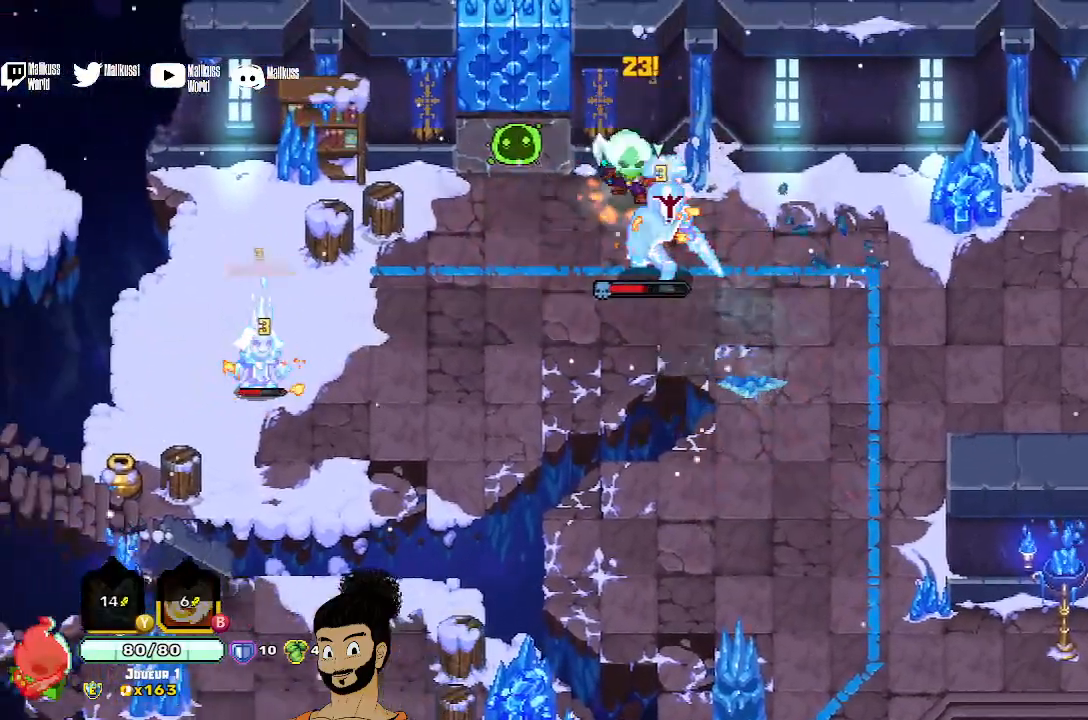
{"buttons": ["X"], "left_stick": "center", "events": [[233, "left_stick", "center"], [400, "X", "up"], [467, "X", "down"]]}
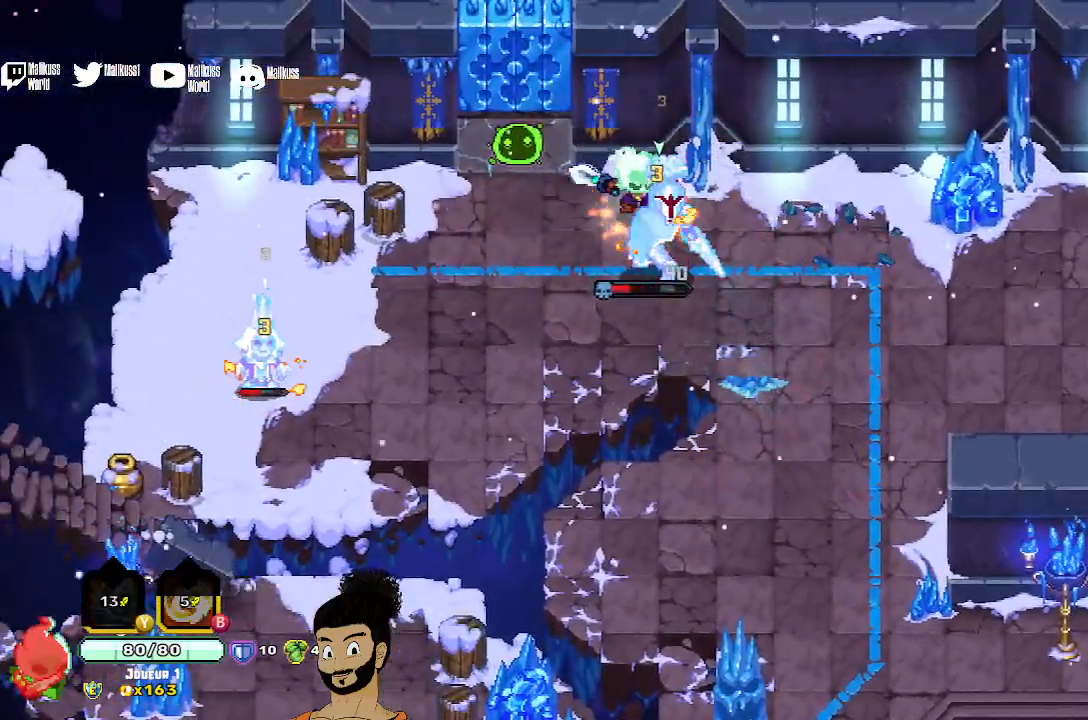
{"buttons": ["X"], "left_stick": "down", "events": [[267, "X", "up"], [267, "left_stick", "down"], [300, "X", "down"], [400, "X", "up"], [467, "X", "down"]]}
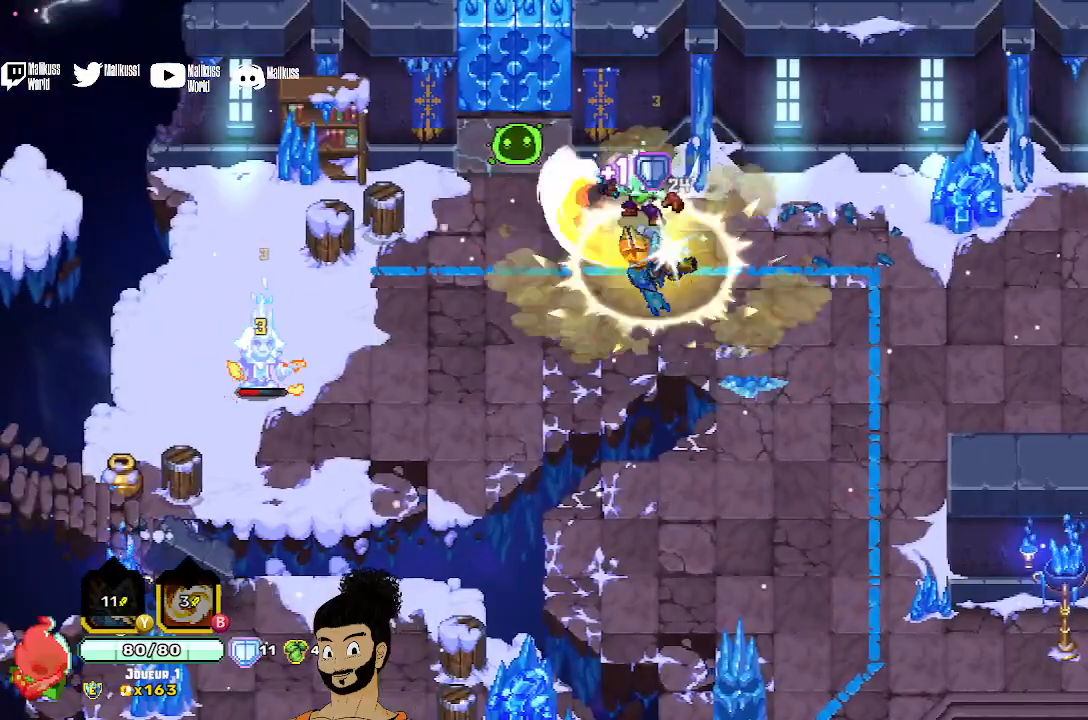
{"buttons": [], "left_stick": "down-left", "events": [[133, "X", "up"], [233, "left_stick", "down-left"], [367, "A", "down"], [467, "A", "up"]]}
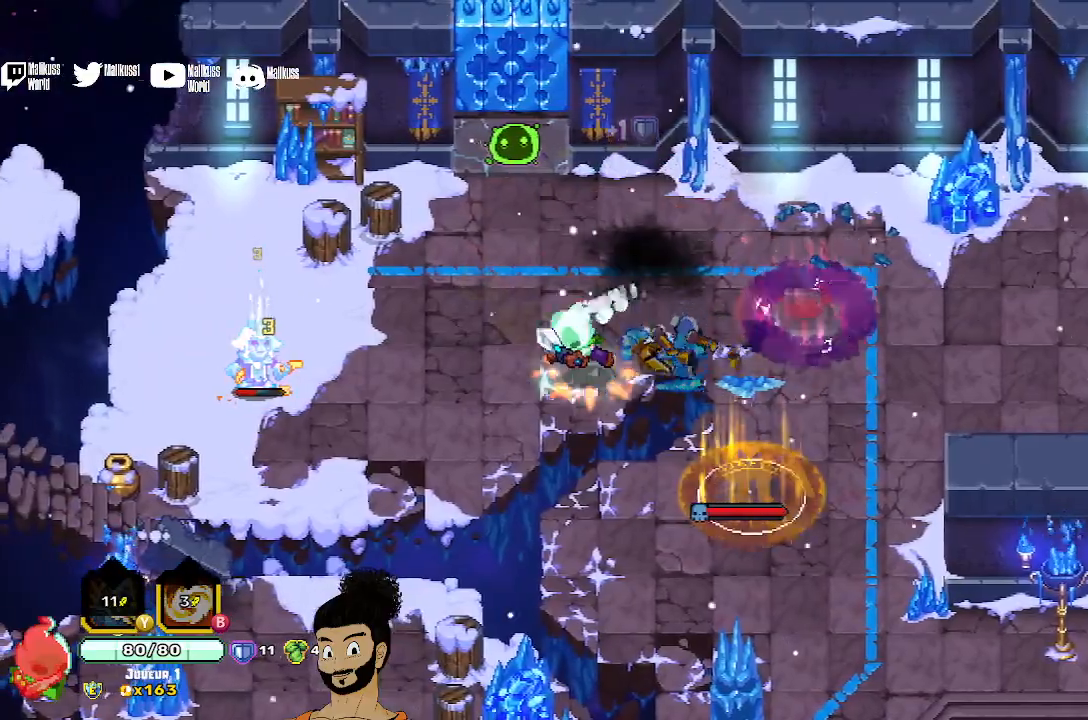
{"buttons": ["X"], "left_stick": "left", "events": [[333, "left_stick", "left"], [467, "X", "down"]]}
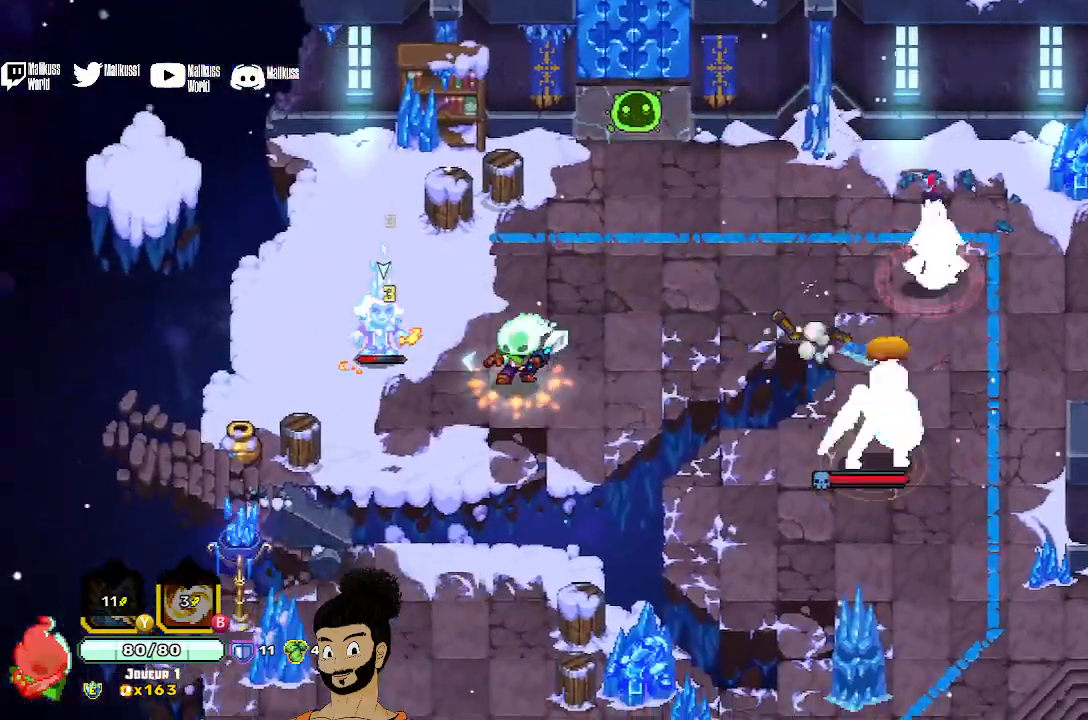
{"buttons": [], "left_stick": "left", "events": [[133, "X", "up"], [233, "X", "down"], [500, "X", "up"]]}
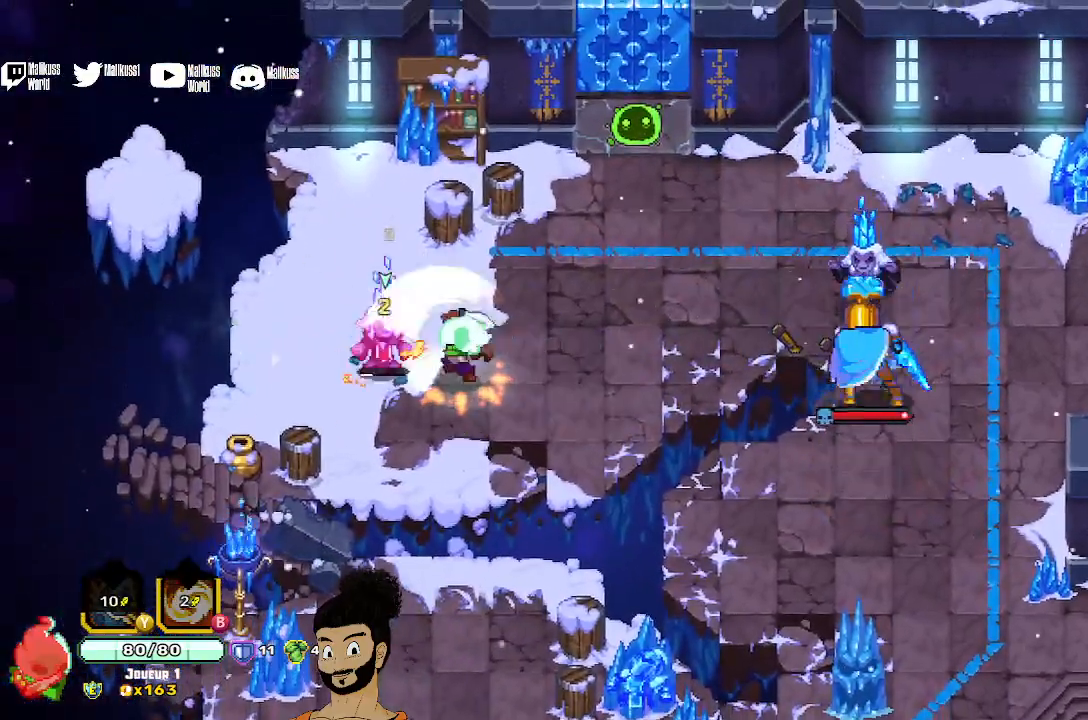
{"buttons": [], "left_stick": "up-left", "events": [[100, "X", "down"], [167, "X", "up"], [333, "left_stick", "center"], [433, "left_stick", "up-left"]]}
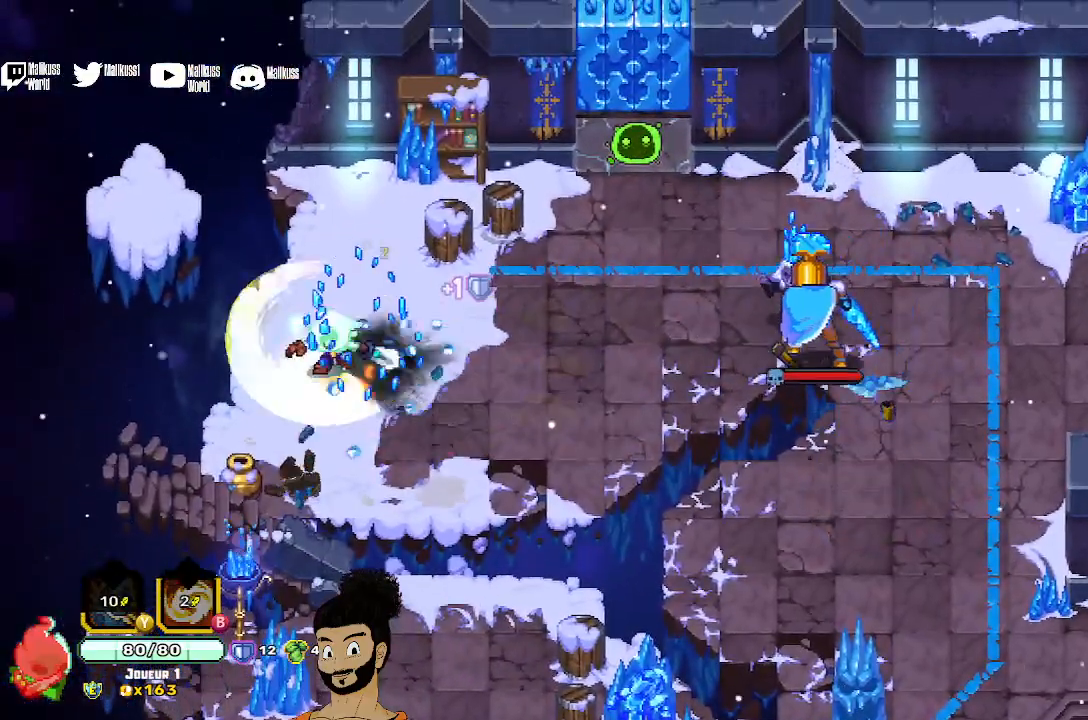
{"buttons": [], "left_stick": "right", "events": [[333, "left_stick", "up-right"], [500, "left_stick", "right"]]}
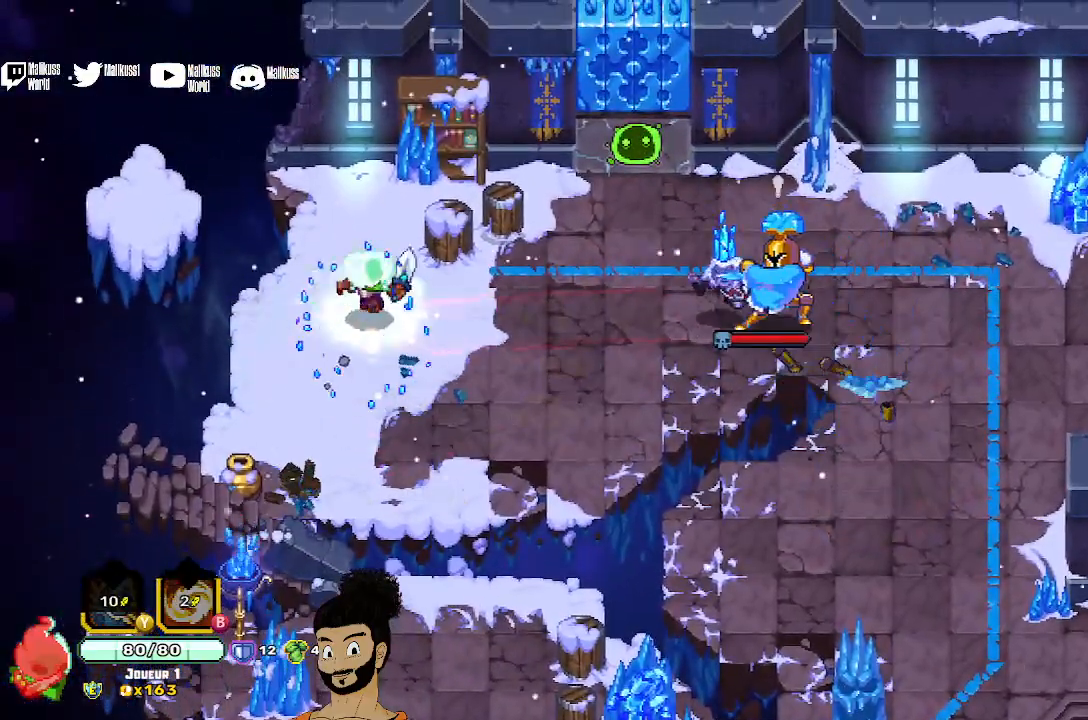
{"buttons": [], "left_stick": "right", "events": []}
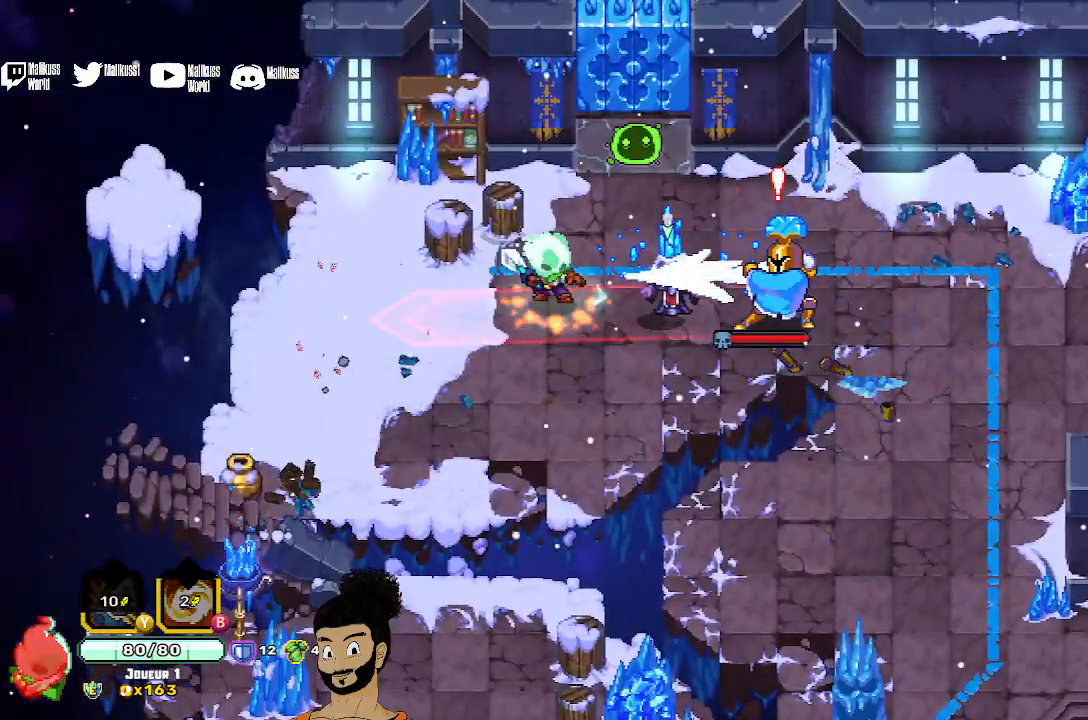
{"buttons": [], "left_stick": "up-right", "events": [[33, "X", "down"], [67, "X", "up"], [67, "left_stick", "up-right"], [167, "A", "down"], [300, "A", "up"]]}
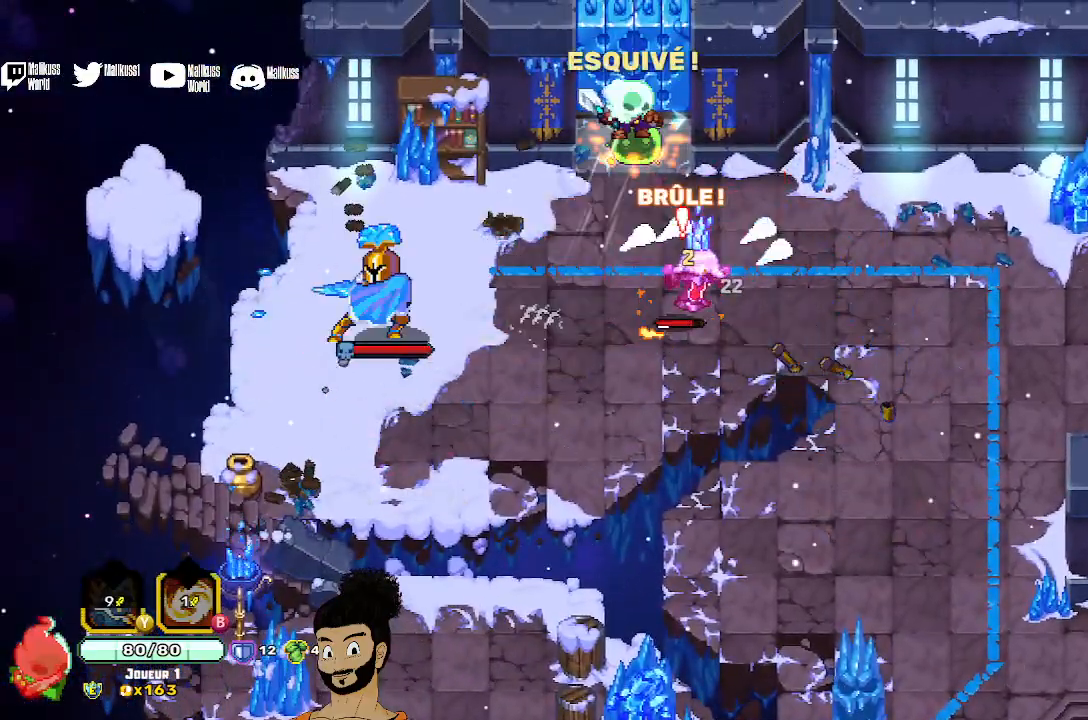
{"buttons": ["A"], "left_stick": "down", "events": [[33, "left_stick", "down-right"], [100, "X", "down"], [133, "left_stick", "down"], [200, "X", "up"], [267, "X", "down"], [400, "X", "up"], [467, "A", "down"]]}
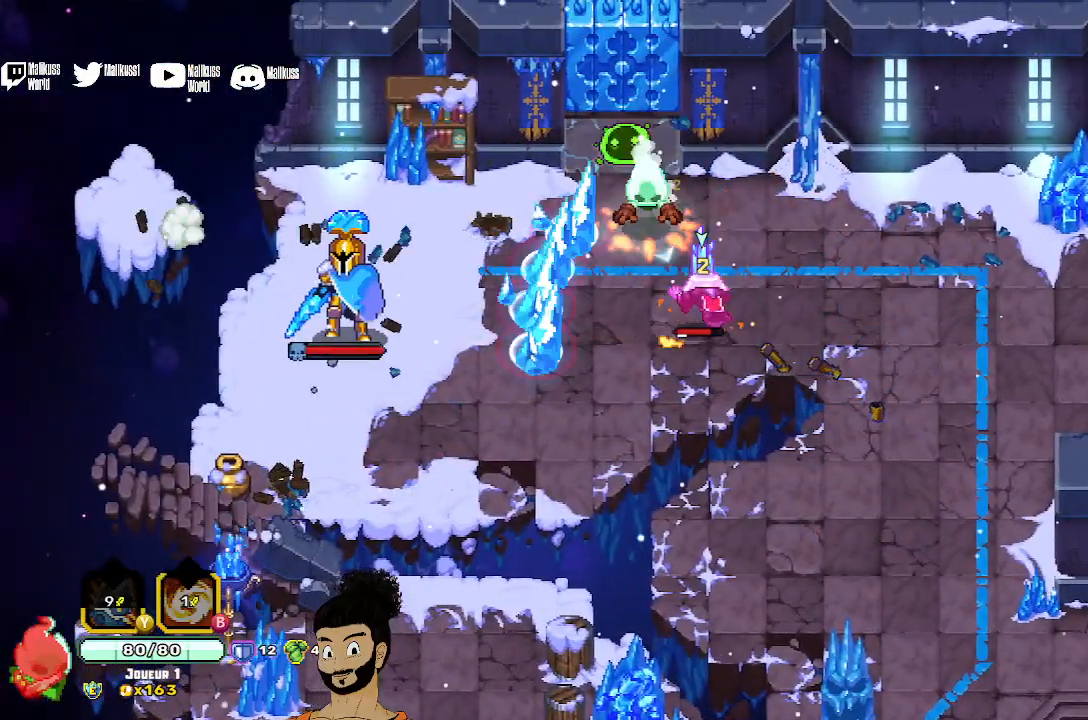
{"buttons": ["X"], "left_stick": "down-right", "events": [[67, "A", "up"], [167, "X", "down"], [167, "left_stick", "down-right"], [267, "X", "up"], [333, "X", "down"], [400, "X", "up"], [500, "X", "down"]]}
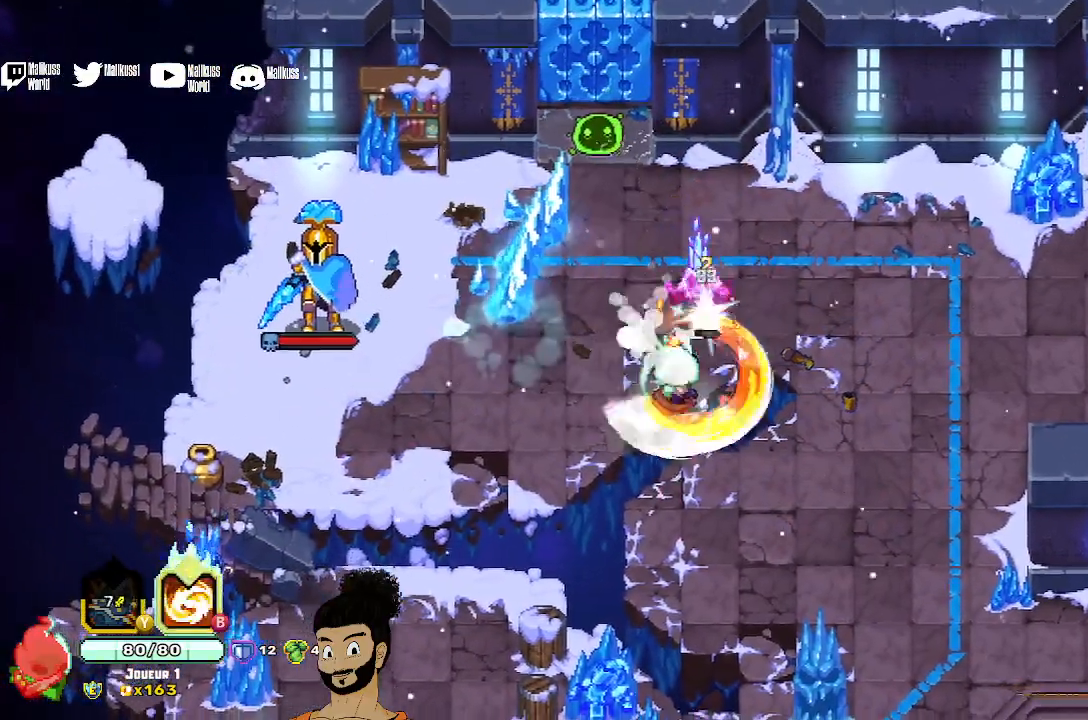
{"buttons": ["X"], "left_stick": "up", "events": [[33, "left_stick", "right"], [267, "X", "up"], [367, "left_stick", "up-right"], [467, "X", "down"], [467, "left_stick", "up"]]}
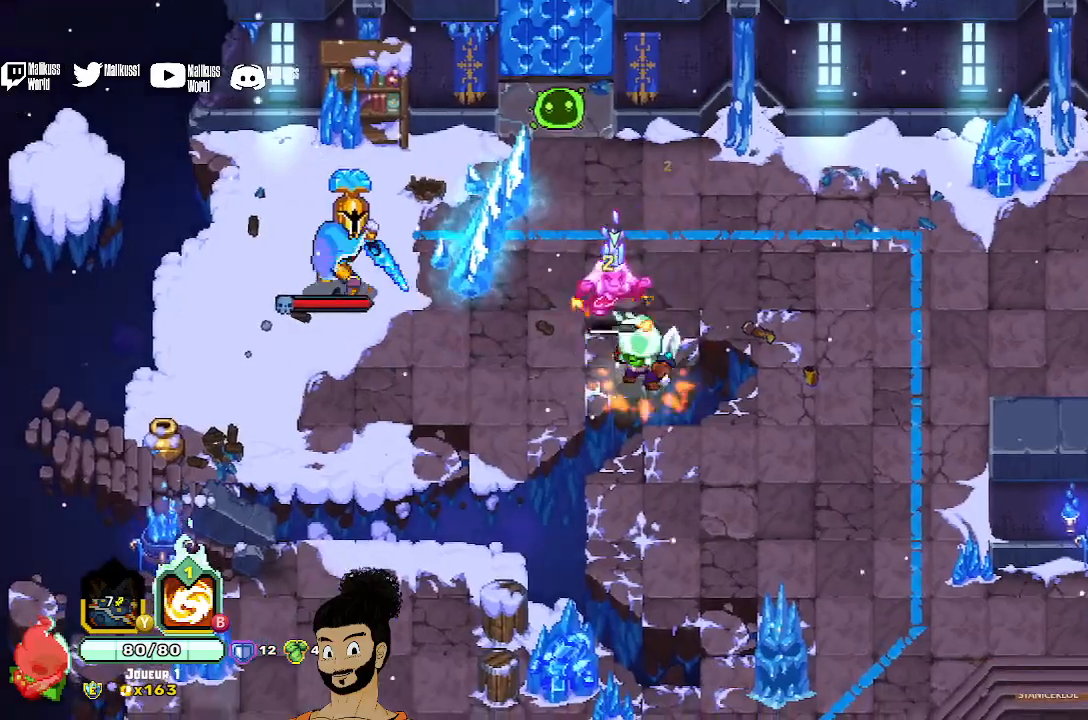
{"buttons": ["B"], "left_stick": "left", "events": [[67, "X", "up"], [233, "B", "down"], [233, "left_stick", "up-left"], [400, "left_stick", "left"]]}
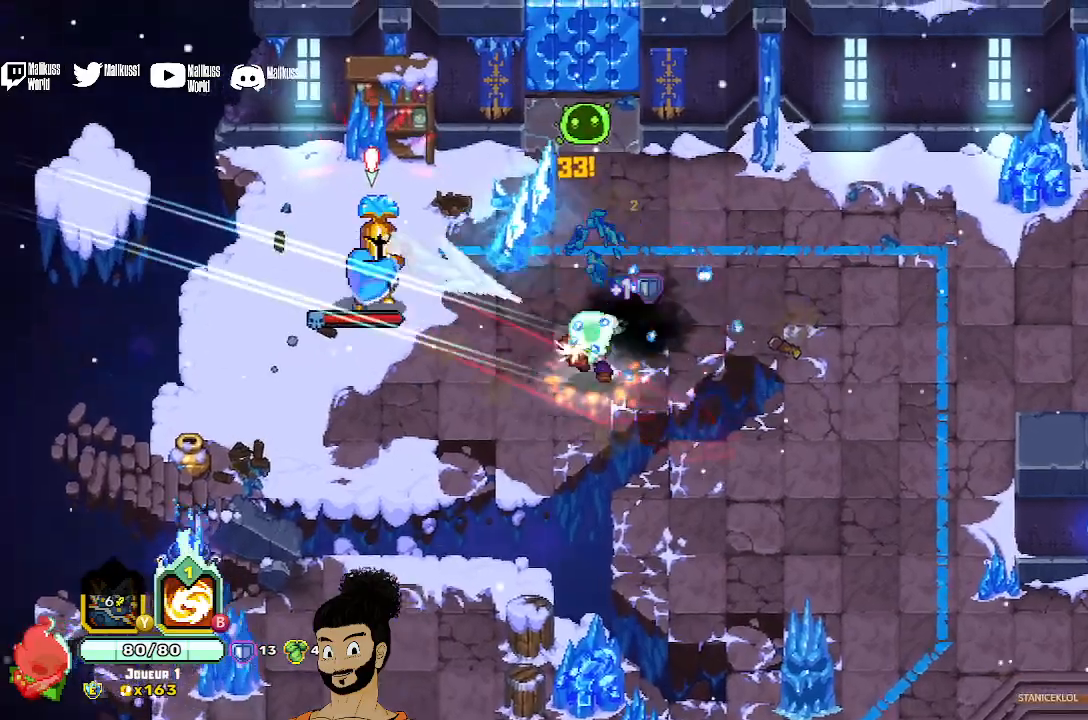
{"buttons": [], "left_stick": "down-left", "events": [[167, "B", "up"], [167, "left_stick", "down-left"], [233, "A", "down"], [300, "A", "up"]]}
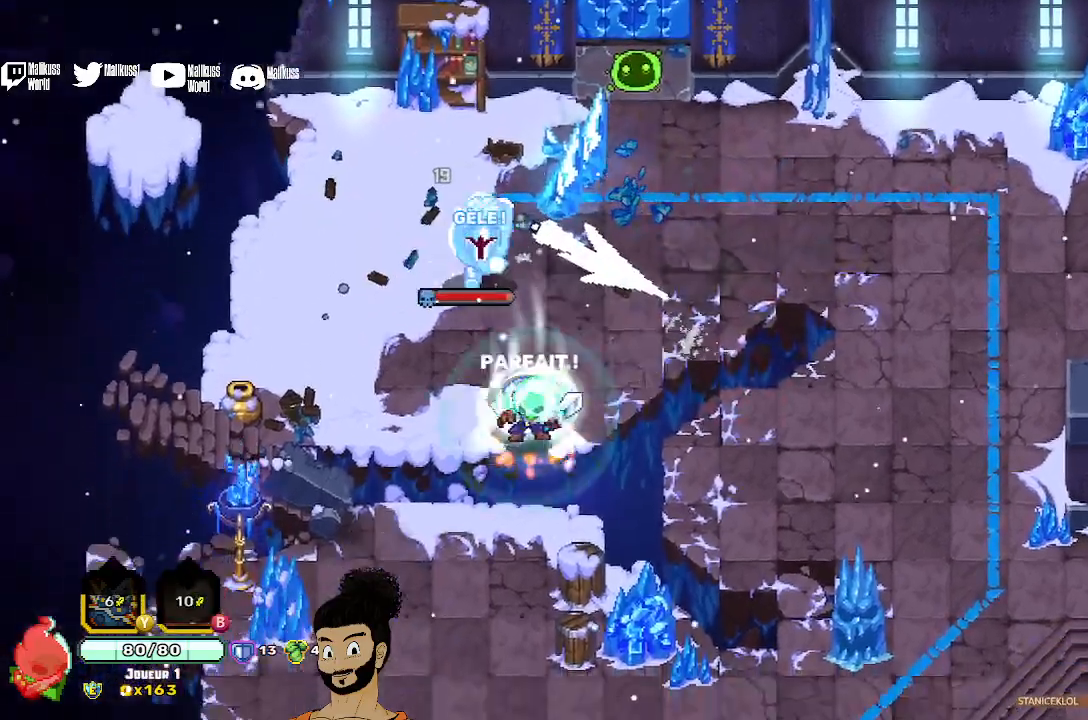
{"buttons": ["X"], "left_stick": "up", "events": [[33, "left_stick", "left"], [133, "X", "down"], [133, "left_stick", "up"], [233, "X", "up"], [333, "X", "down"], [433, "X", "up"], [500, "X", "down"]]}
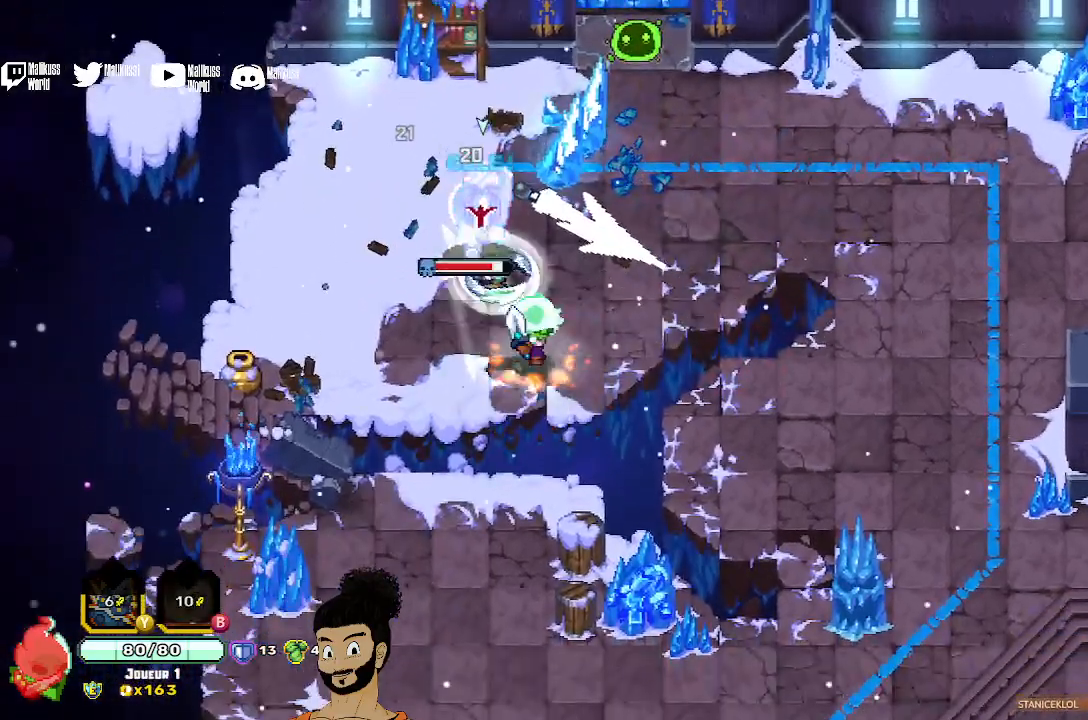
{"buttons": [], "left_stick": "left", "events": [[133, "X", "up"], [133, "left_stick", "center"], [200, "X", "down"], [267, "X", "up"], [333, "X", "down"], [467, "X", "up"], [500, "left_stick", "left"]]}
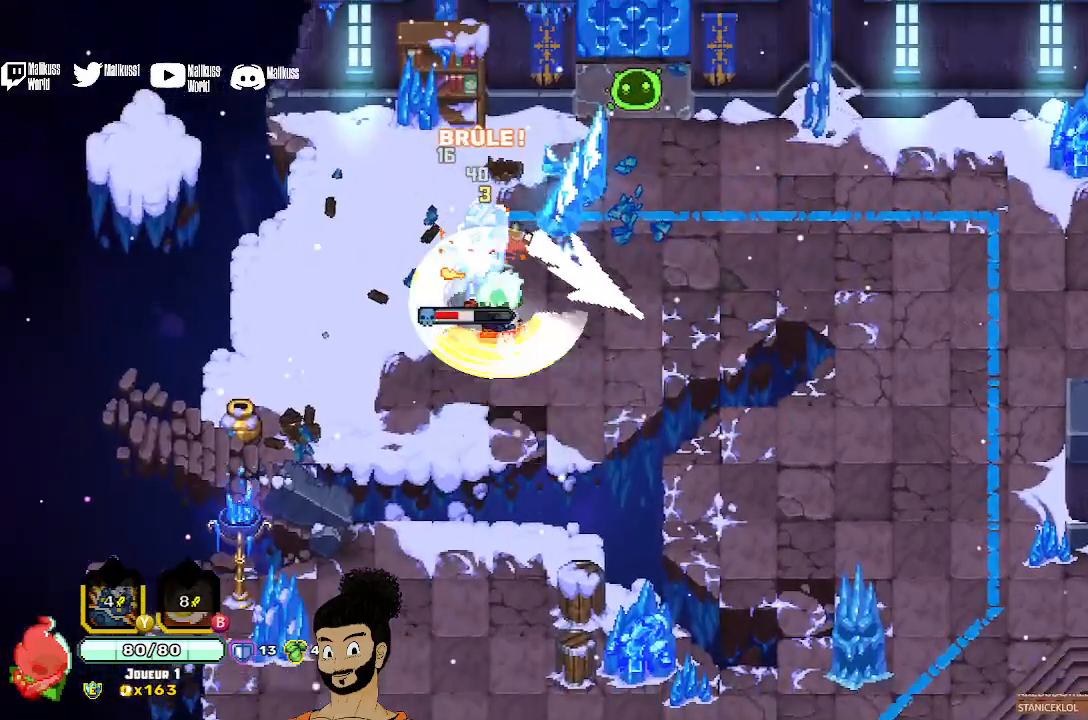
{"buttons": ["X"], "left_stick": "right", "events": [[67, "A", "down"], [200, "A", "up"], [200, "left_stick", "up-left"], [333, "X", "down"], [433, "left_stick", "right"]]}
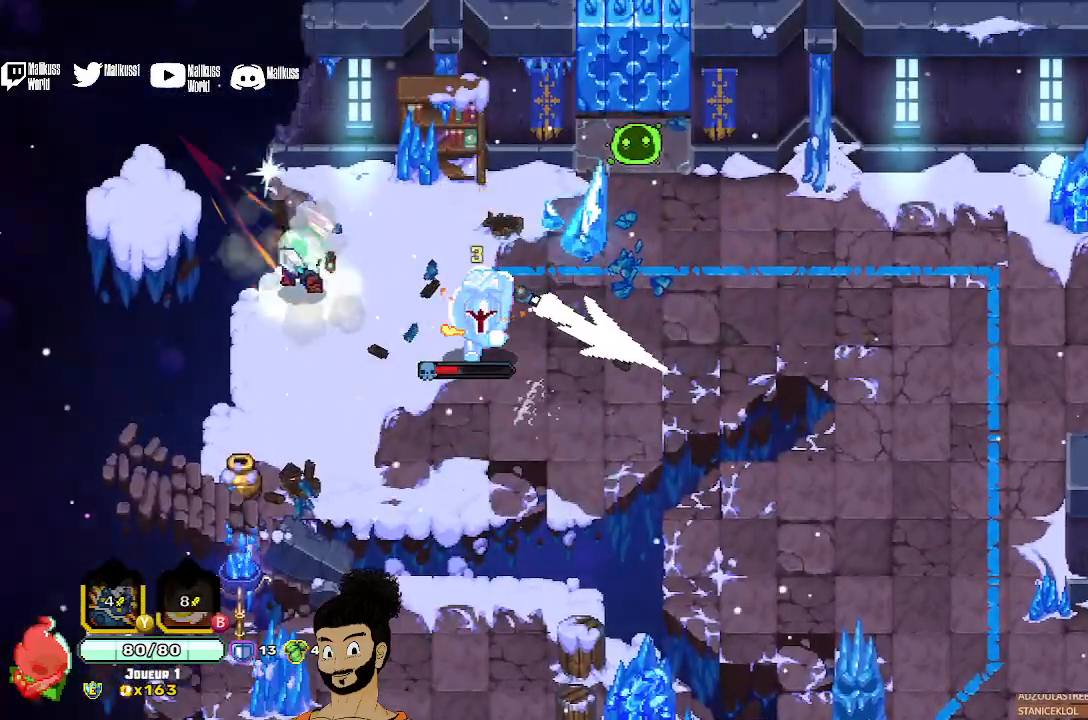
{"buttons": ["X"], "left_stick": "right", "events": [[133, "X", "up"], [200, "X", "down"], [300, "X", "up"], [400, "X", "down"]]}
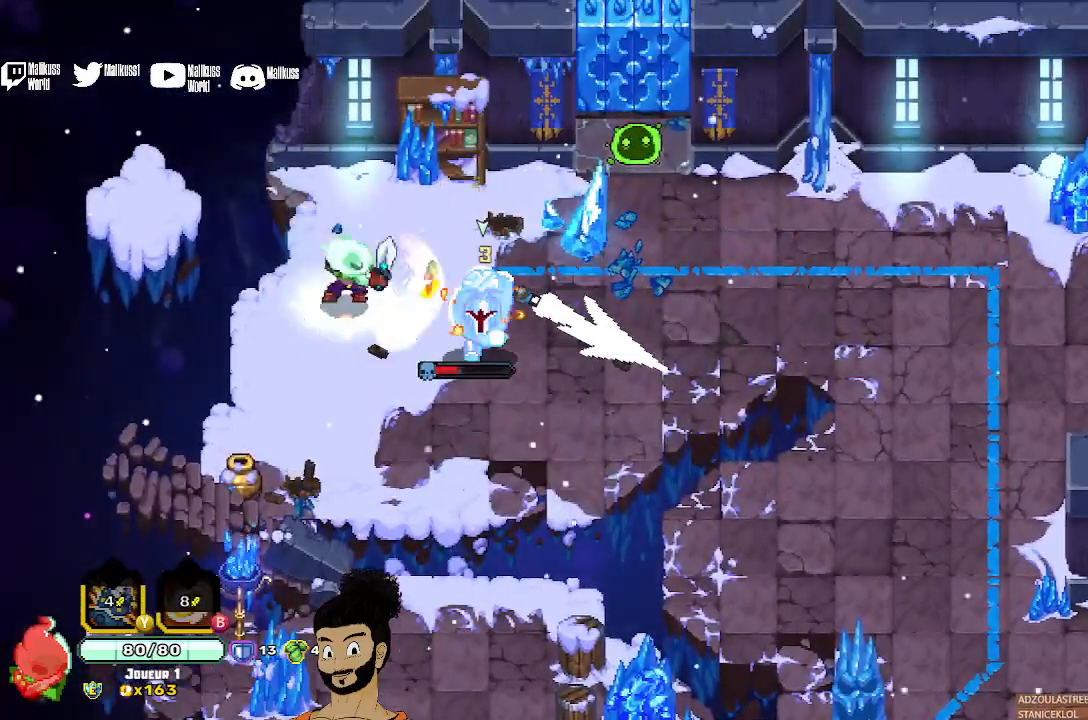
{"buttons": ["X"], "left_stick": "center", "events": [[167, "X", "up"], [267, "X", "down"], [267, "left_stick", "center"], [400, "X", "up"], [433, "X", "down"]]}
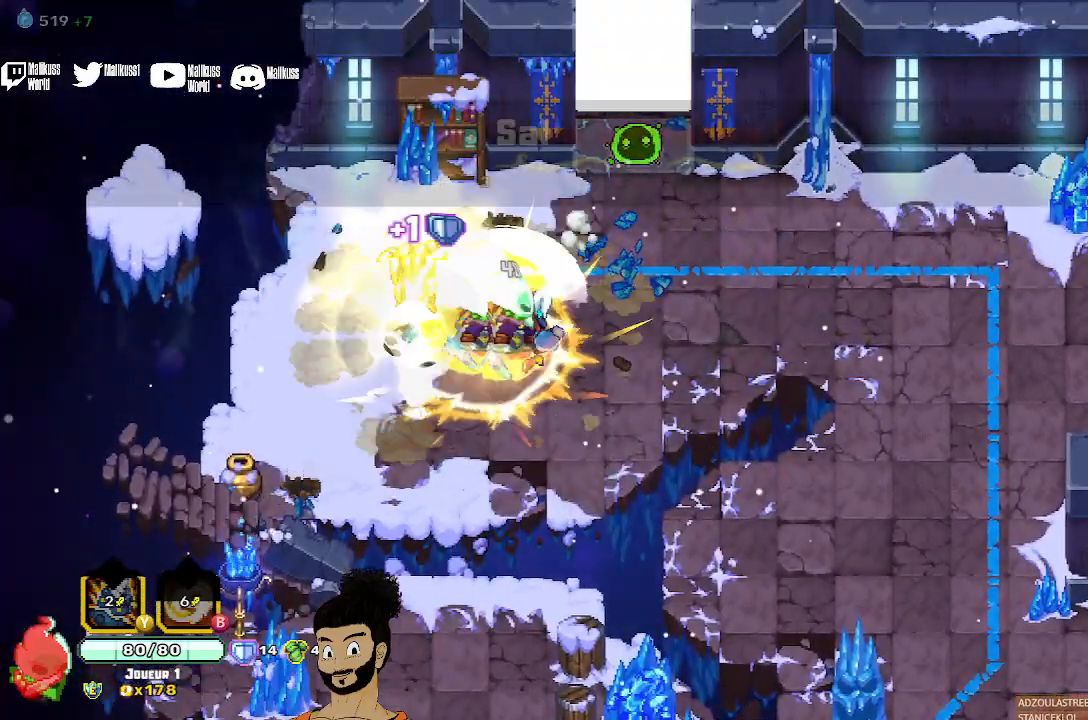
{"buttons": [], "left_stick": "center", "events": [[67, "X", "up"]]}
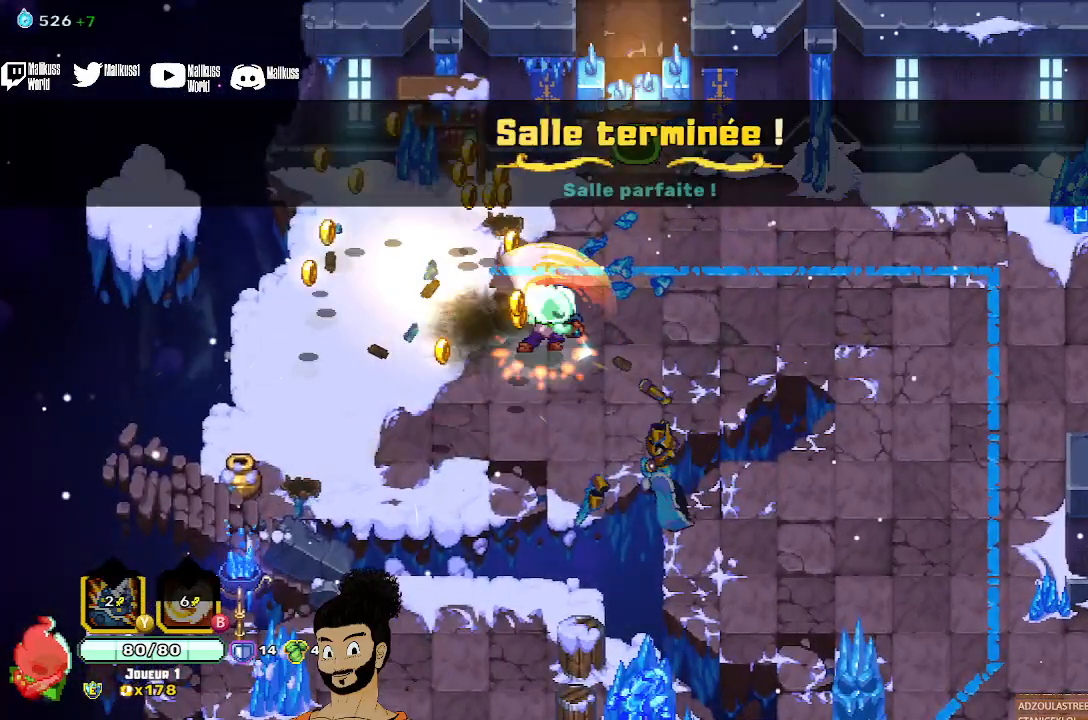
{"buttons": [], "left_stick": "up-left", "events": [[333, "left_stick", "up-left"]]}
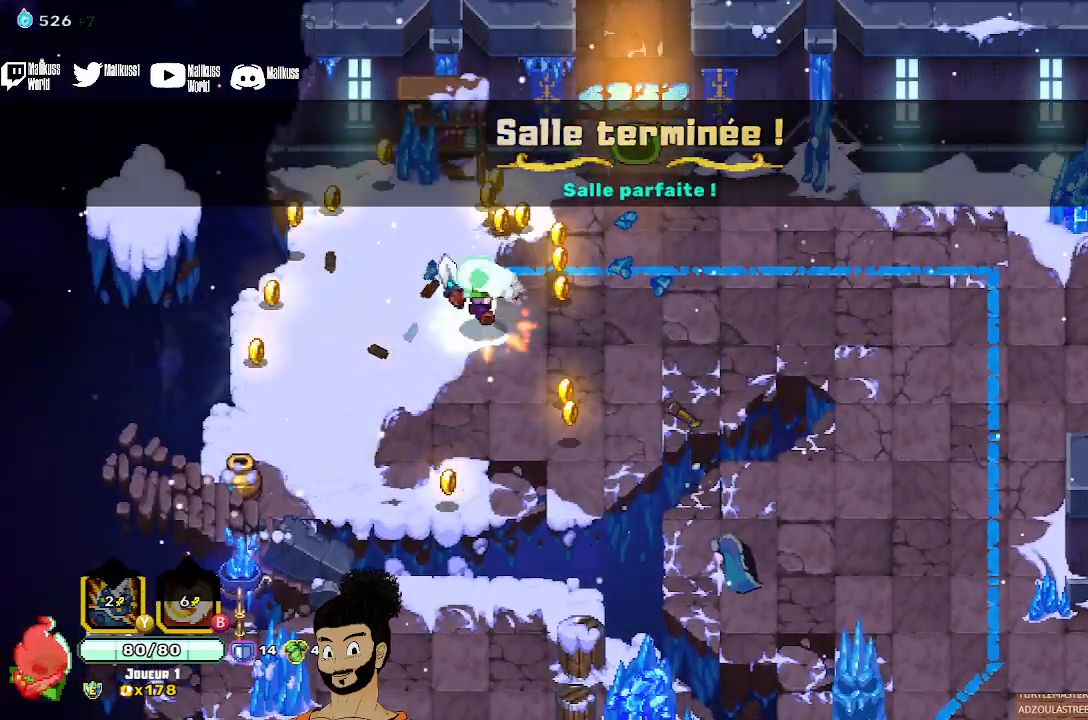
{"buttons": [], "left_stick": "right", "events": [[167, "left_stick", "right"]]}
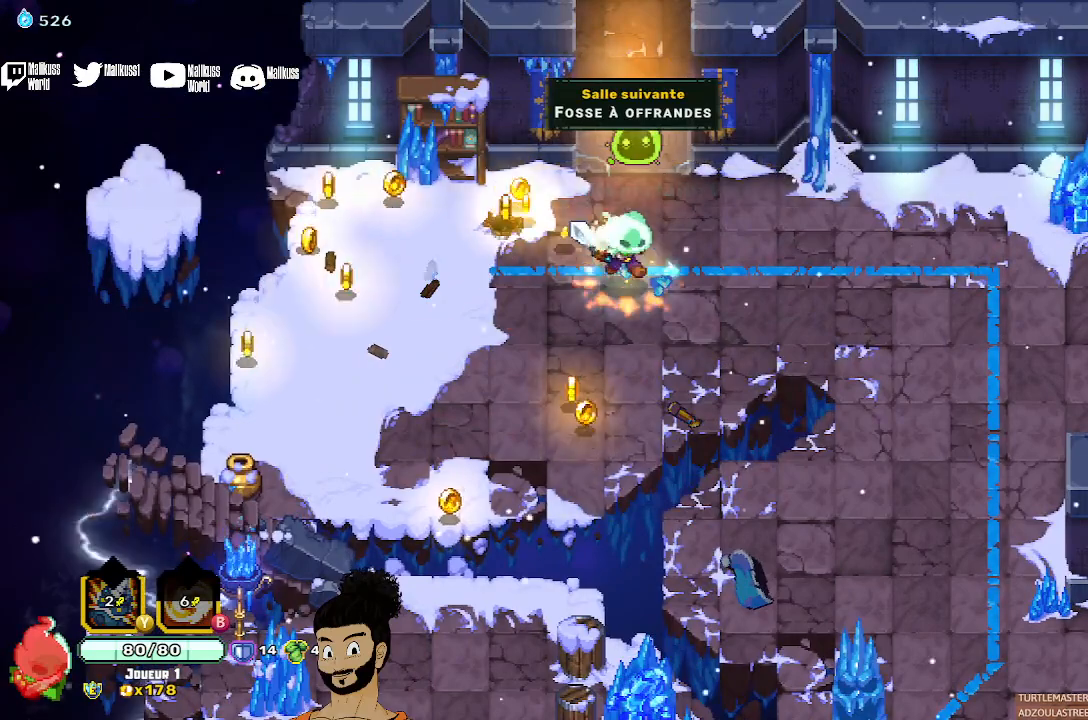
{"buttons": [], "left_stick": "down-right", "events": [[333, "left_stick", "center"], [400, "left_stick", "down"], [500, "left_stick", "down-right"]]}
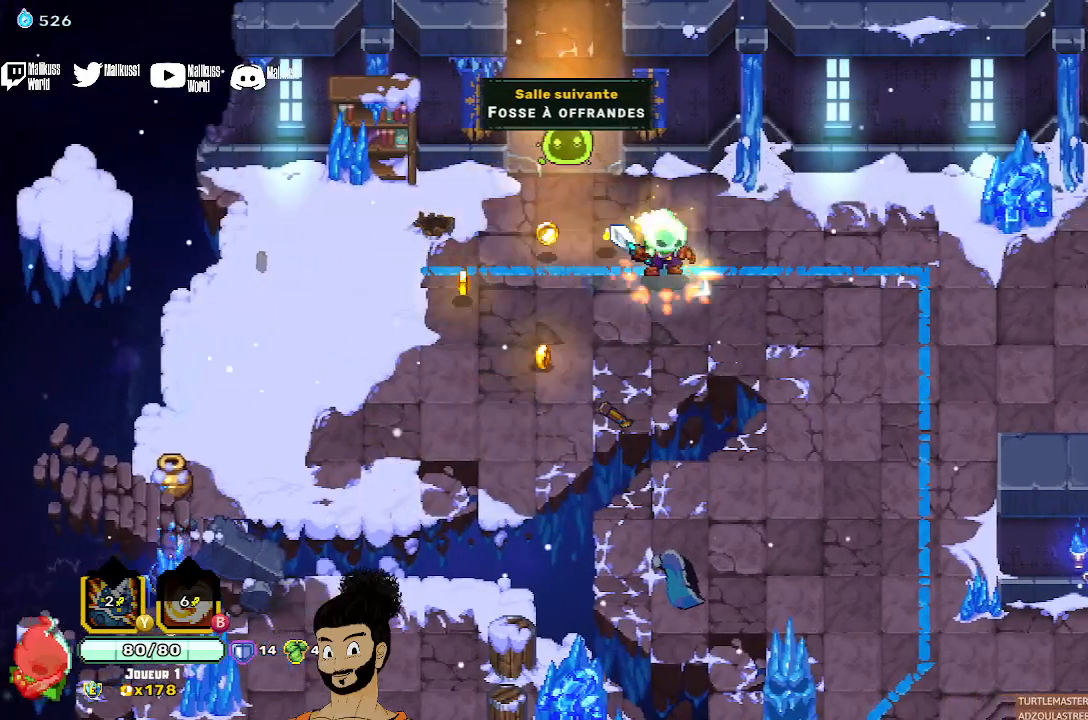
{"buttons": [], "left_stick": "right", "events": [[100, "left_stick", "right"], [267, "A", "down"], [400, "A", "up"]]}
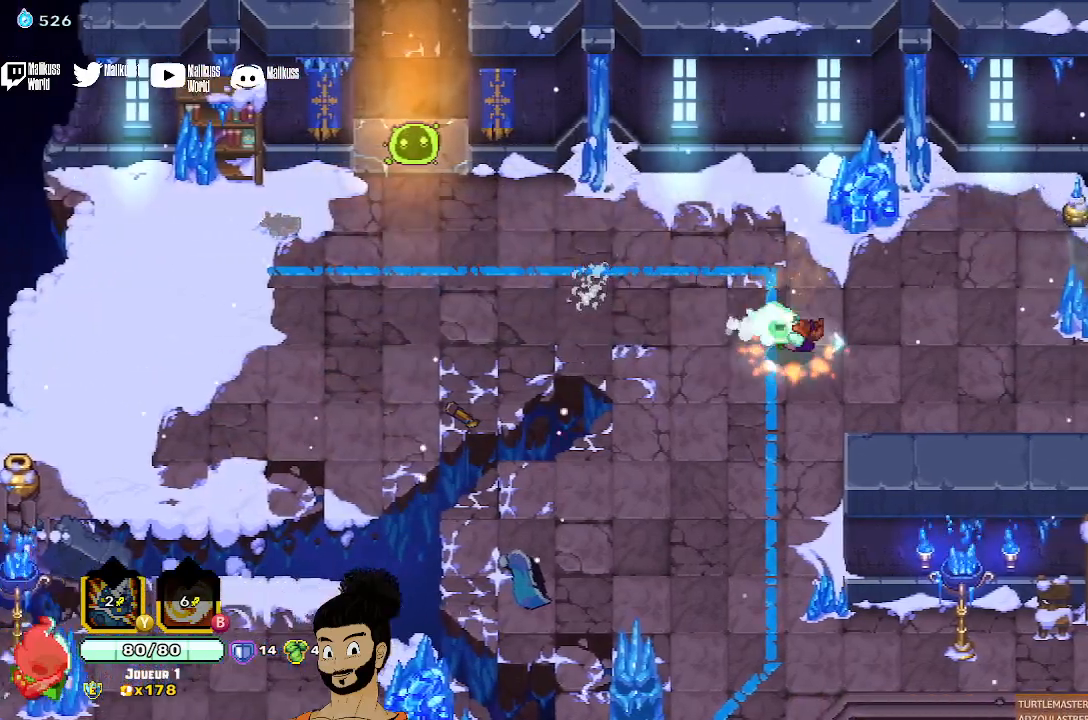
{"buttons": [], "left_stick": "right", "events": [[267, "left_stick", "left"], [467, "left_stick", "right"]]}
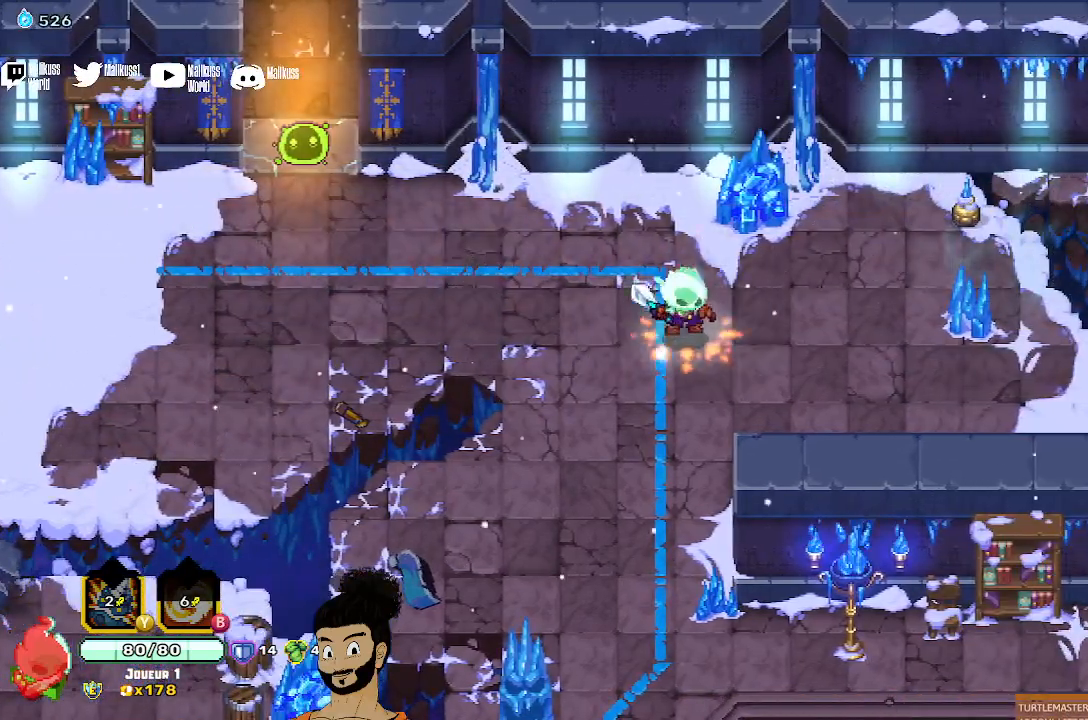
{"buttons": [], "left_stick": "up-right", "events": [[300, "left_stick", "up-right"]]}
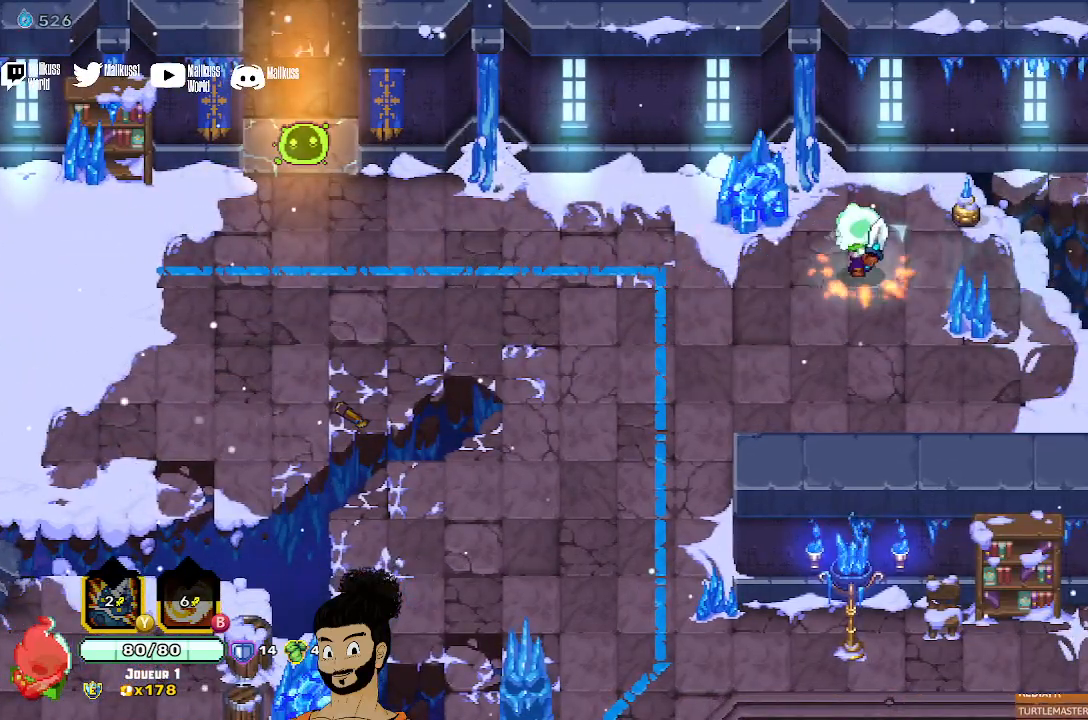
{"buttons": [], "left_stick": "down", "events": [[33, "X", "down"], [133, "X", "up"], [200, "left_stick", "down"]]}